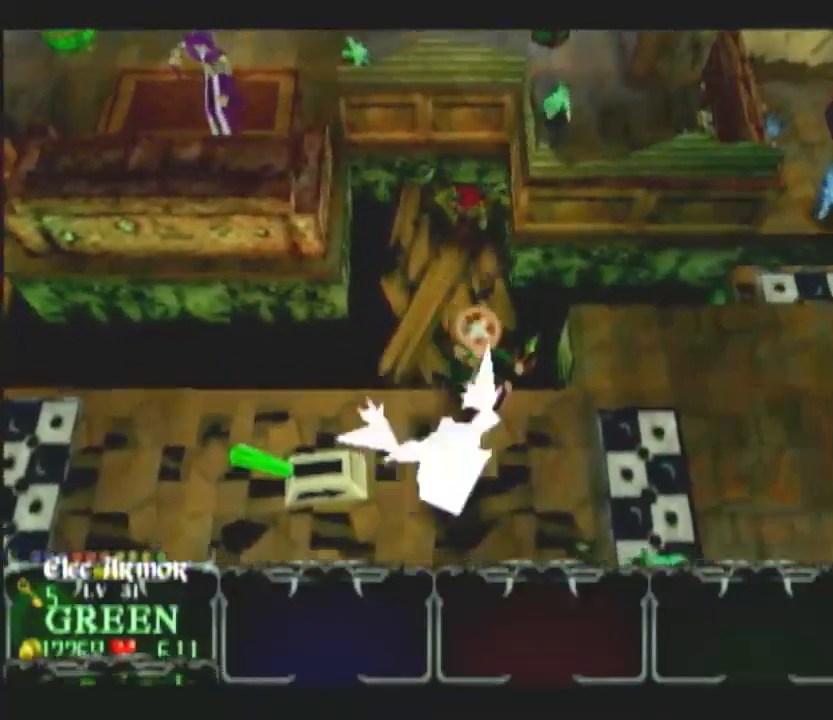
Gameplay with a controller (Nintendo layout); each line is a JSON object with the inputs held at the frame after it. "button_events" lists button changes between this image and that frame as [ms after this image, input, new state], when the widget could be followed in between (sticks are given only as held states). Not read: A L3 R3.
{"buttons": [], "left_stick": "down-right", "right_stick": "center", "button_events": []}
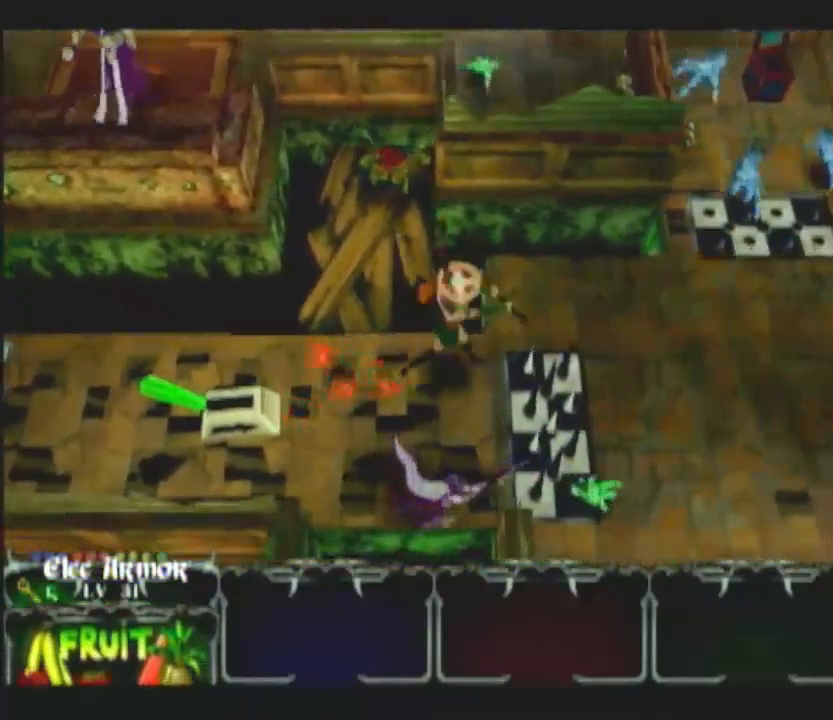
{"buttons": [], "left_stick": "right", "right_stick": "center", "button_events": []}
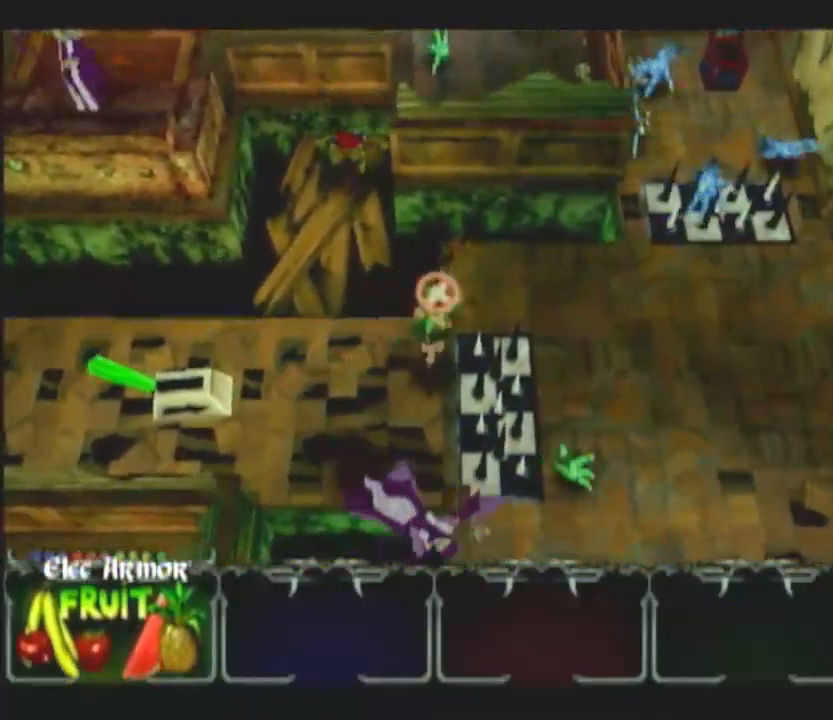
{"buttons": [], "left_stick": "up-right", "right_stick": "center", "button_events": []}
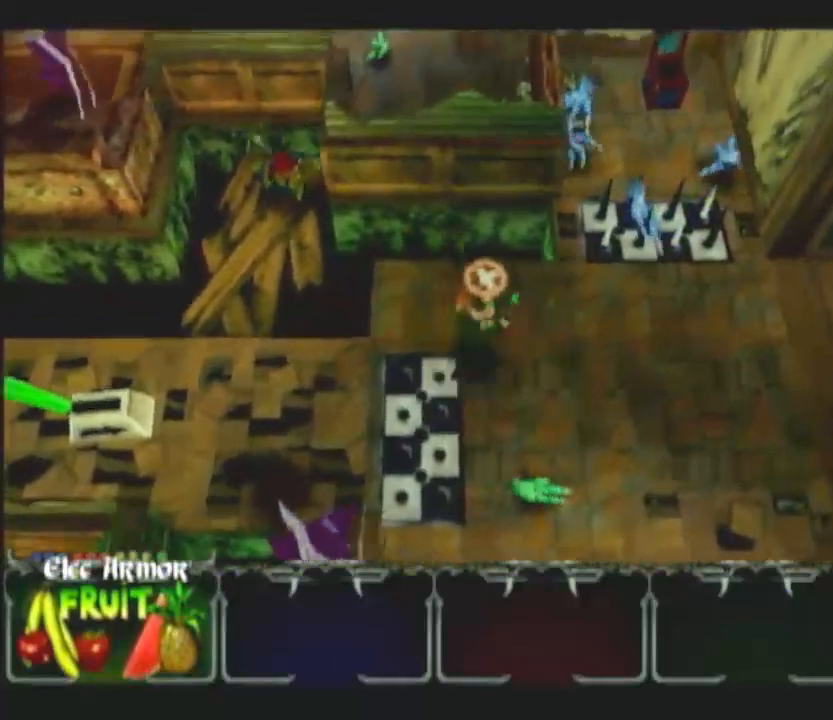
{"buttons": [], "left_stick": "up-right", "right_stick": "center", "button_events": []}
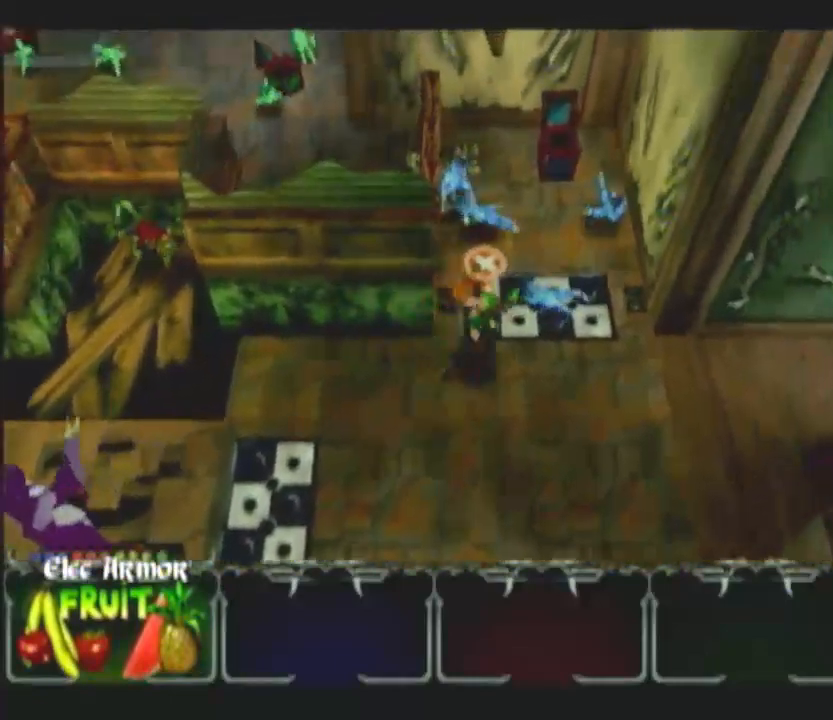
{"buttons": [], "left_stick": "up", "right_stick": "center", "button_events": [[17, "DPAD_UP", "down"], [117, "DPAD_UP", "up"]]}
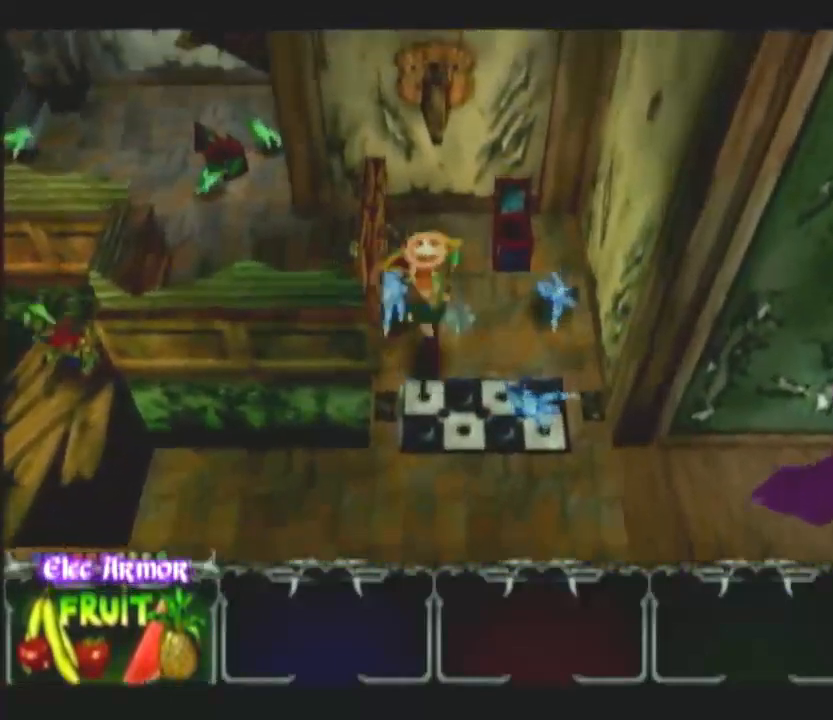
{"buttons": [], "left_stick": "left", "right_stick": "center", "button_events": [[117, "DPAD_UP", "down"], [233, "DPAD_UP", "up"]]}
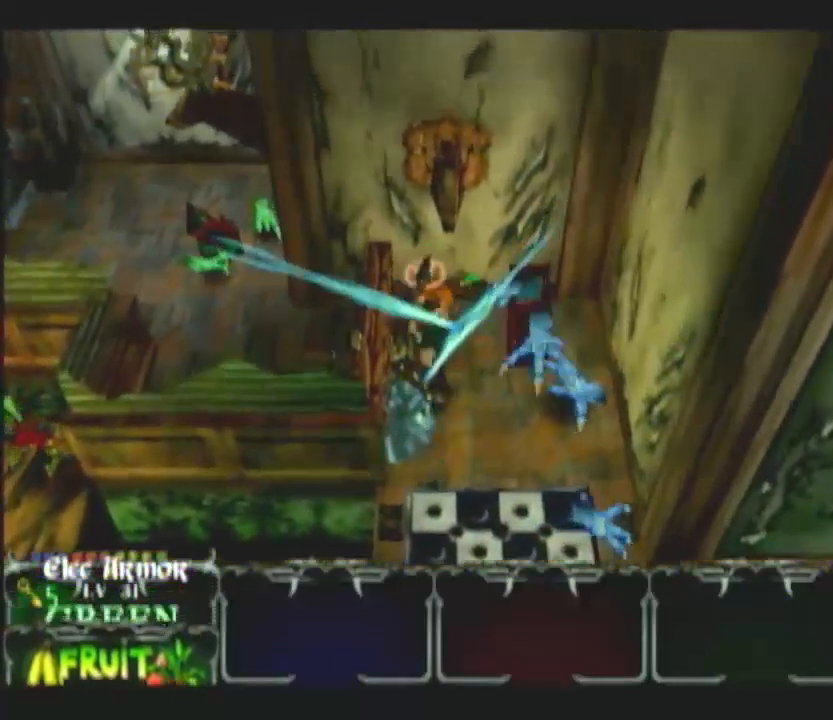
{"buttons": [], "left_stick": "left", "right_stick": "center", "button_events": []}
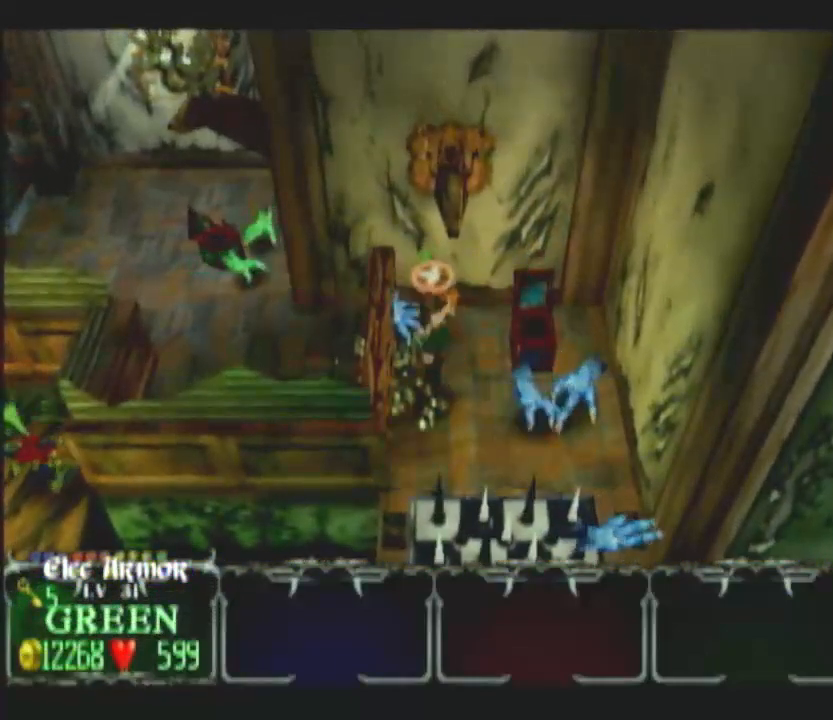
{"buttons": [], "left_stick": "left", "right_stick": "center", "button_events": []}
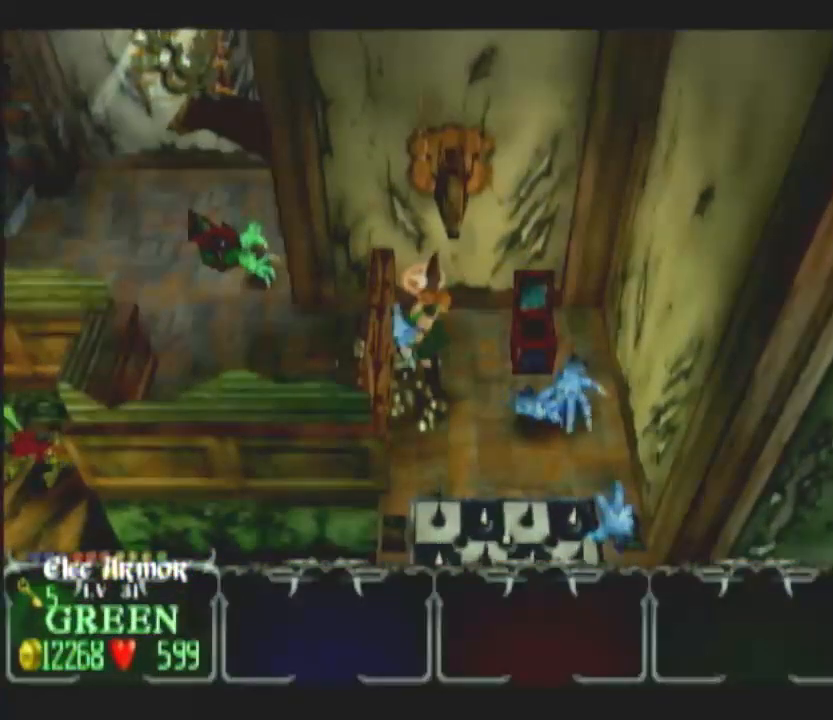
{"buttons": [], "left_stick": "left", "right_stick": "center", "button_events": []}
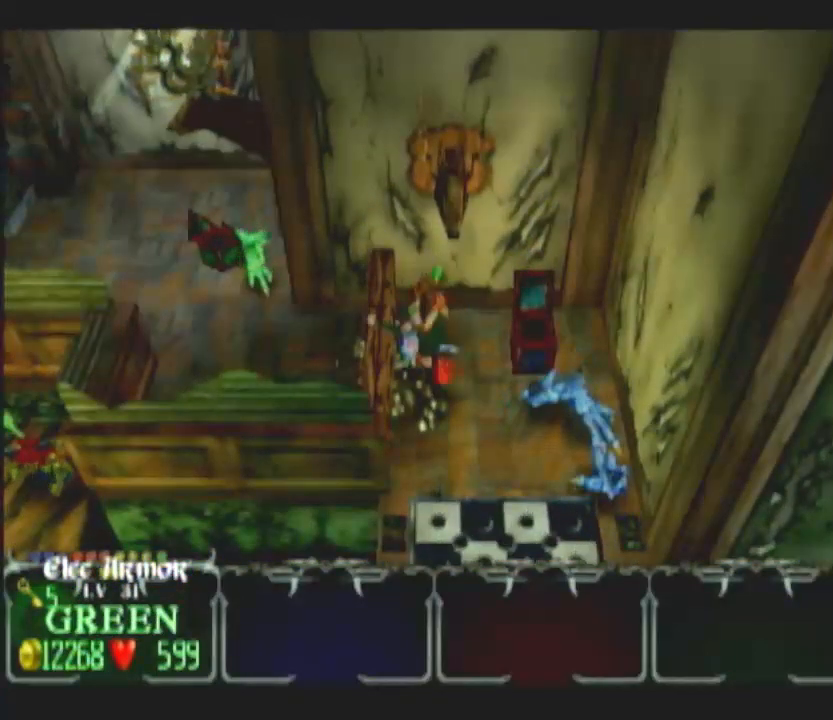
{"buttons": [], "left_stick": "left", "right_stick": "center", "button_events": []}
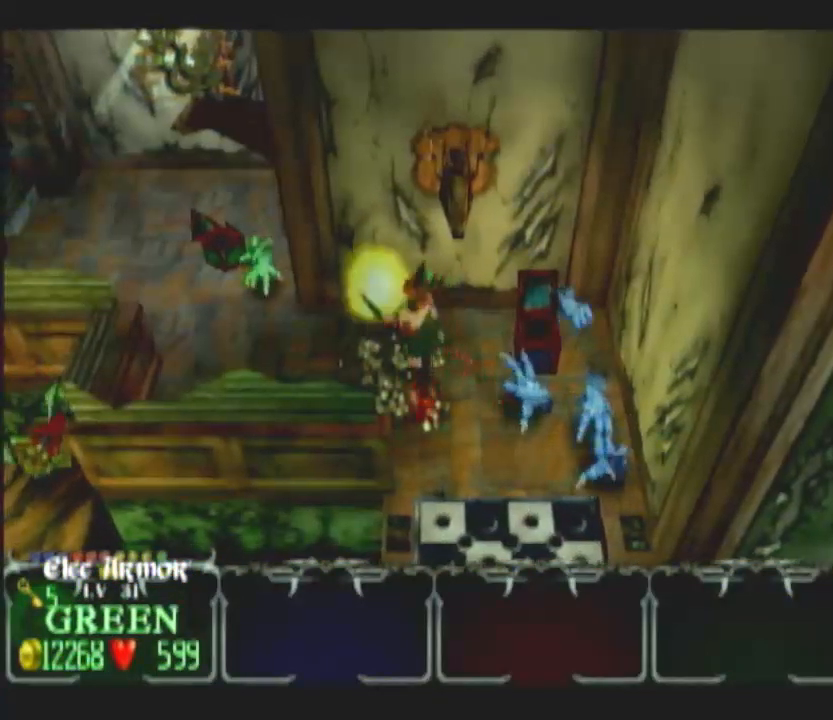
{"buttons": [], "left_stick": "left", "right_stick": "center", "button_events": []}
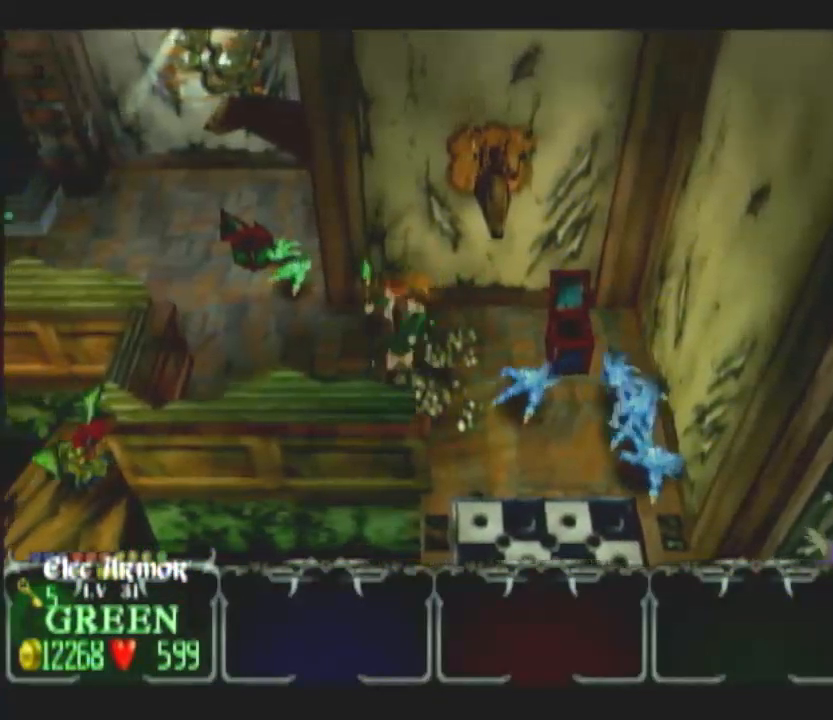
{"buttons": [], "left_stick": "up", "right_stick": "center", "button_events": []}
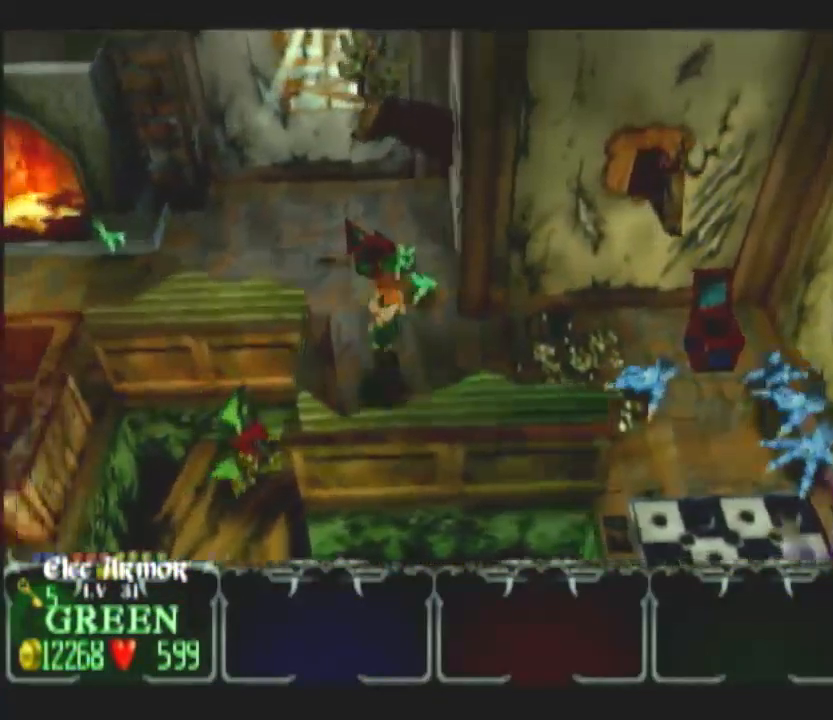
{"buttons": [], "left_stick": "left", "right_stick": "center", "button_events": [[33, "DPAD_UP", "down"], [133, "DPAD_UP", "up"], [233, "DPAD_UP", "down"], [317, "DPAD_UP", "up"]]}
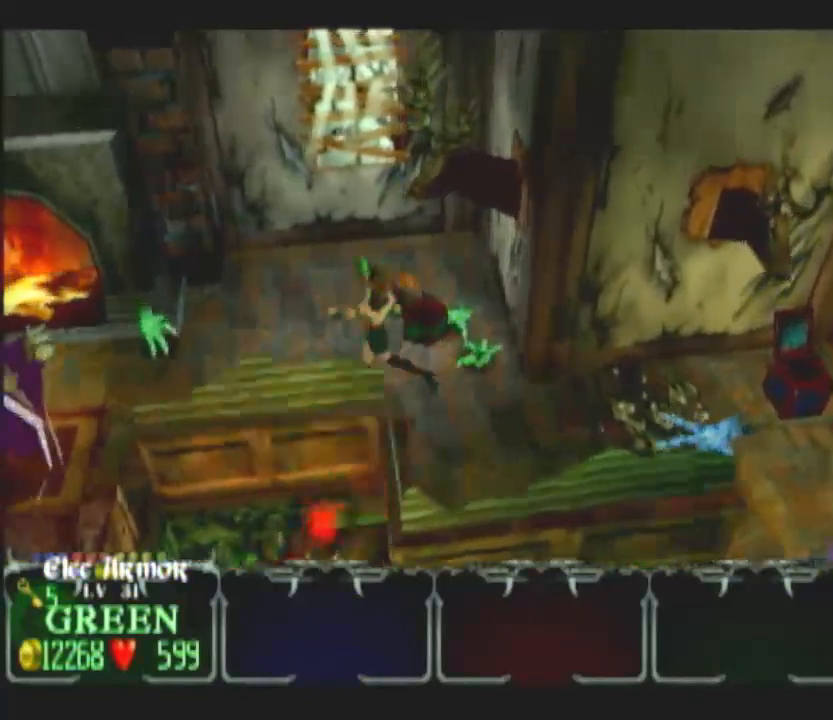
{"buttons": [], "left_stick": "down-left", "right_stick": "center", "button_events": []}
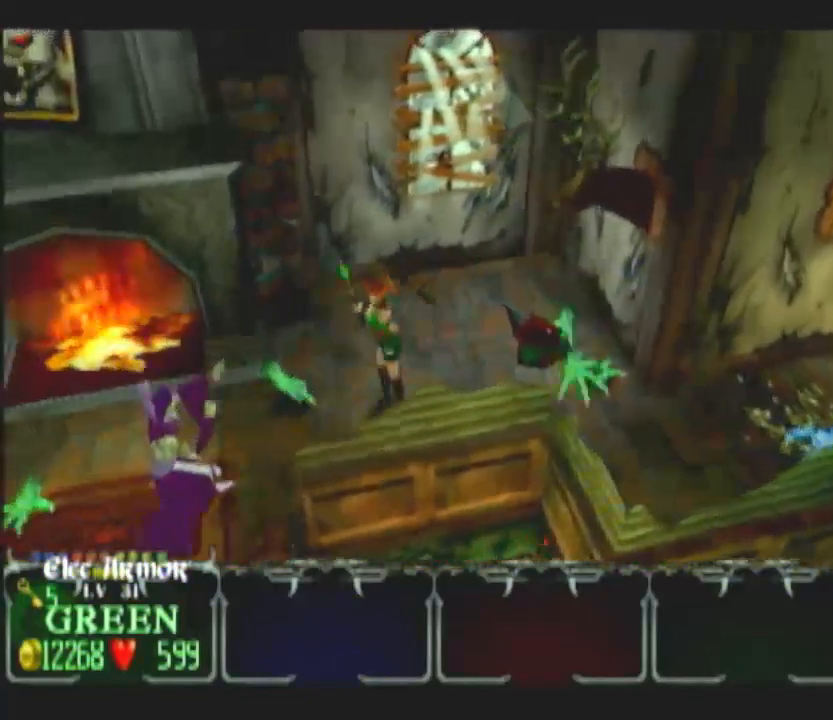
{"buttons": [], "left_stick": "down-left", "right_stick": "center", "button_events": []}
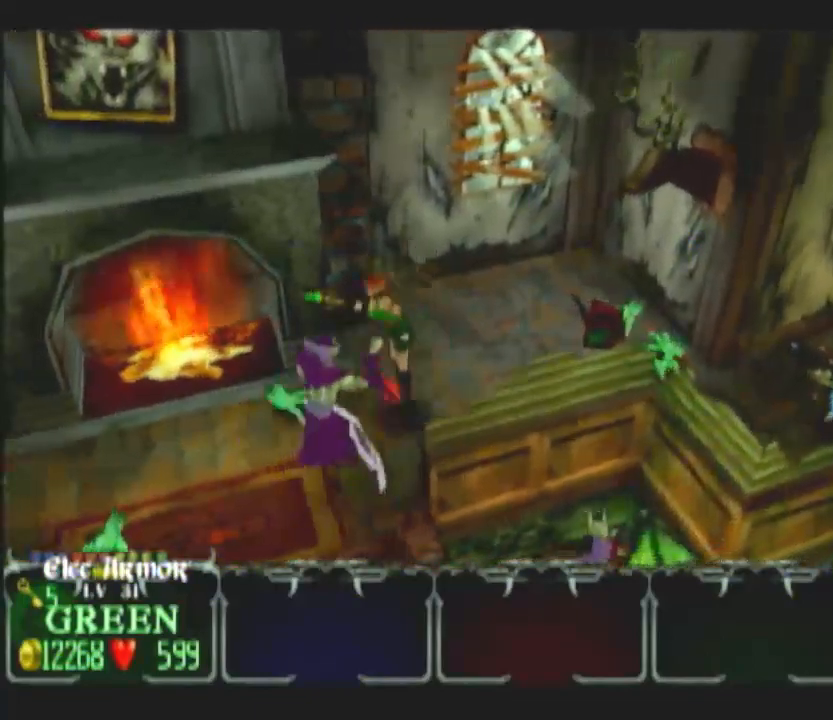
{"buttons": [], "left_stick": "left", "right_stick": "center", "button_events": [[33, "L1", "down"], [150, "L1", "up"]]}
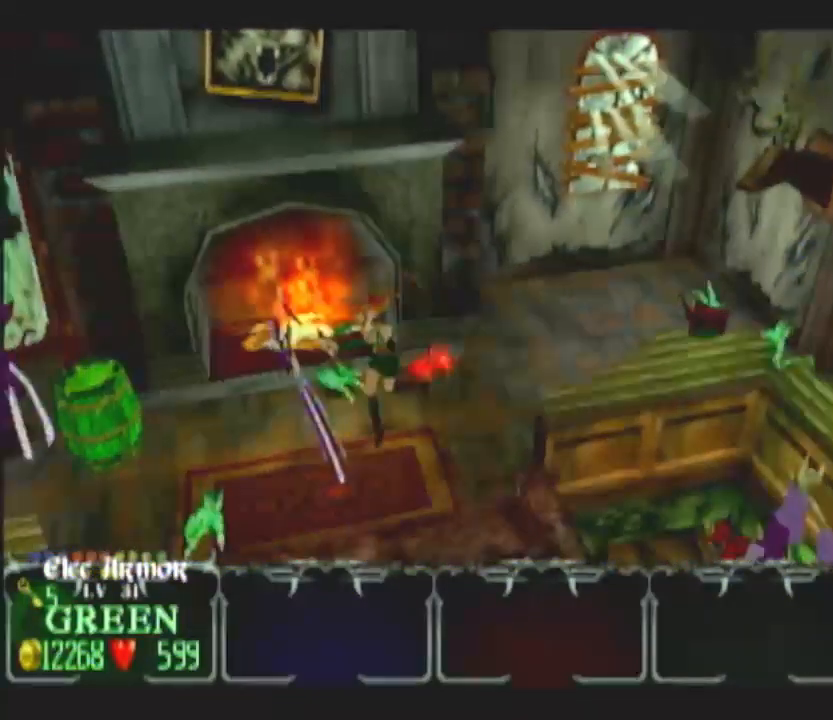
{"buttons": [], "left_stick": "down-left", "right_stick": "center", "button_events": [[417, "DPAD_UP", "down"], [500, "DPAD_UP", "up"]]}
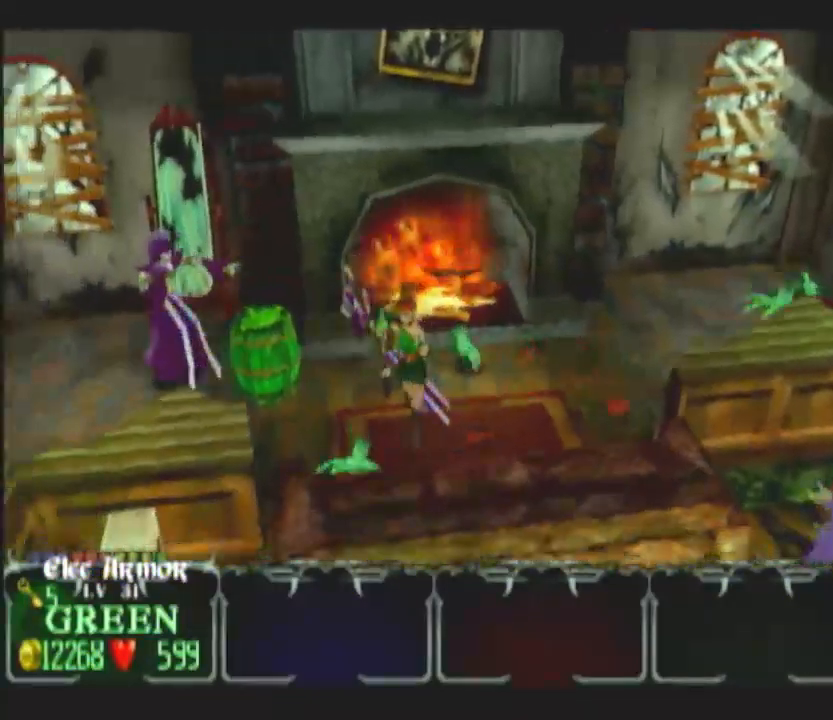
{"buttons": [], "left_stick": "left", "right_stick": "center", "button_events": [[83, "DPAD_UP", "down"], [183, "DPAD_UP", "up"]]}
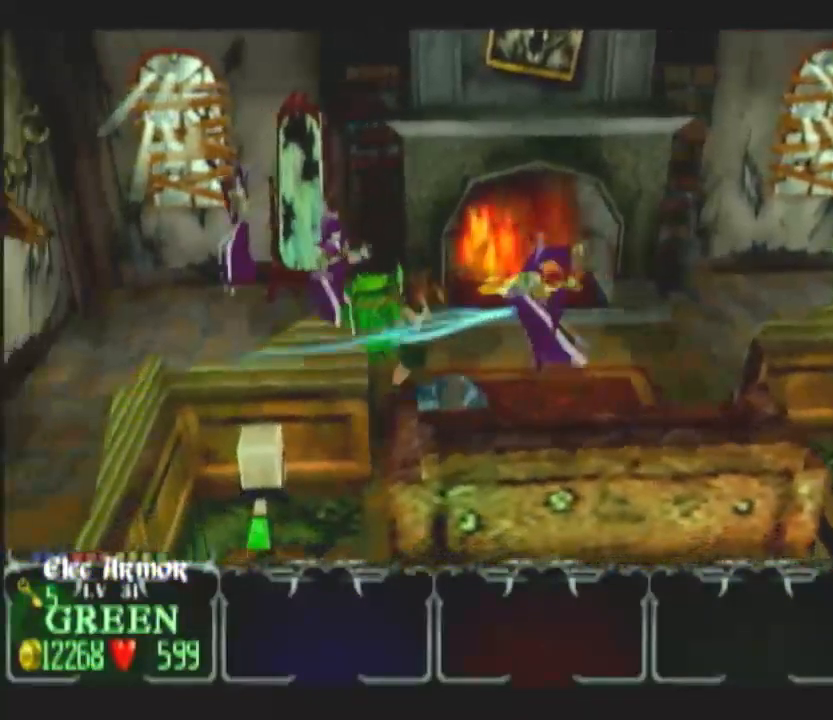
{"buttons": [], "left_stick": "left", "right_stick": "center", "button_events": [[50, "DPAD_UP", "down"], [100, "DPAD_UP", "up"], [183, "DPAD_UP", "down"], [267, "DPAD_UP", "up"]]}
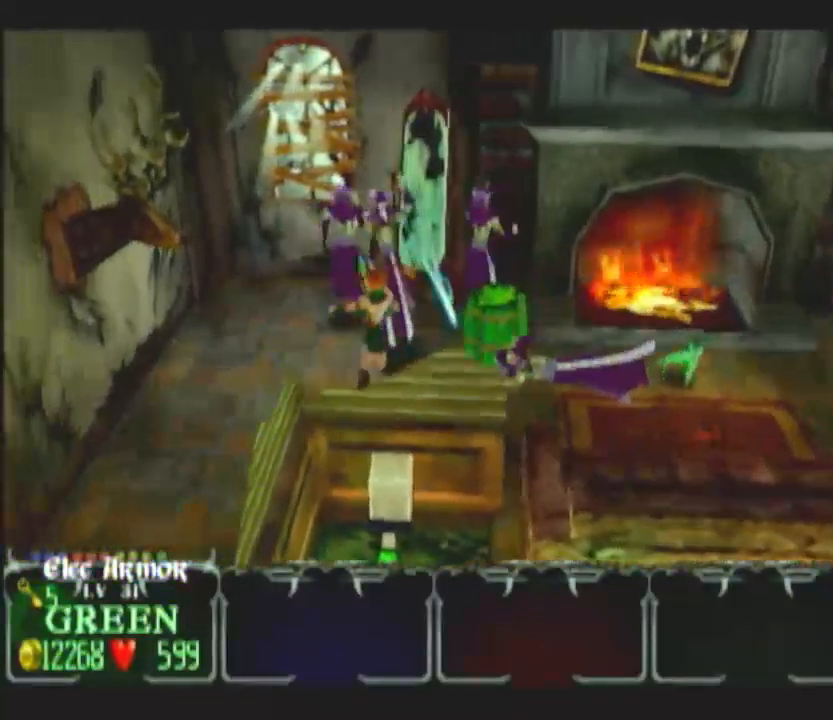
{"buttons": ["DPAD_UP"], "left_stick": "down", "right_stick": "center", "button_events": [[500, "DPAD_UP", "down"]]}
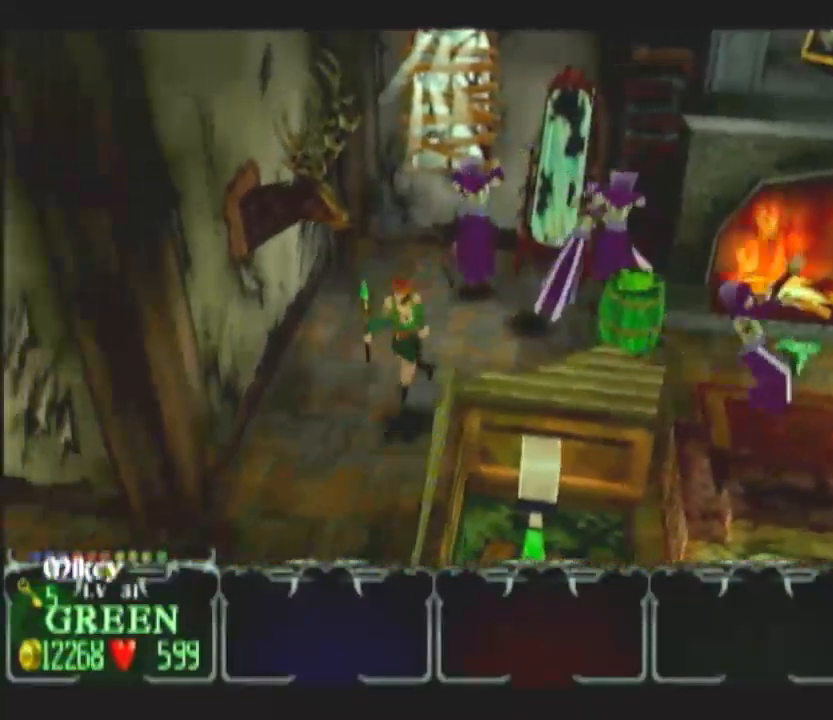
{"buttons": [], "left_stick": "left", "right_stick": "center", "button_events": [[133, "DPAD_UP", "up"]]}
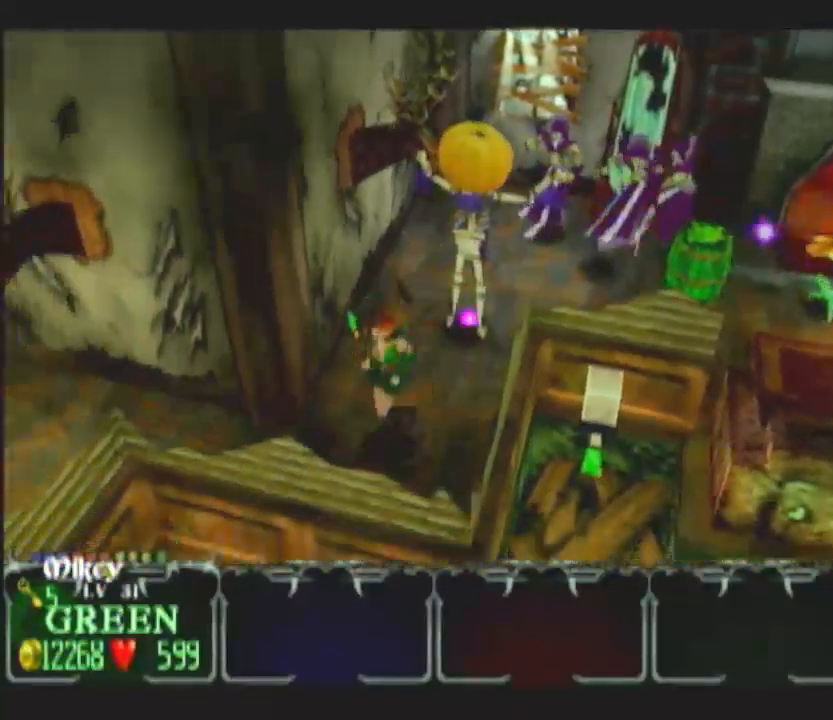
{"buttons": [], "left_stick": "left", "right_stick": "center", "button_events": []}
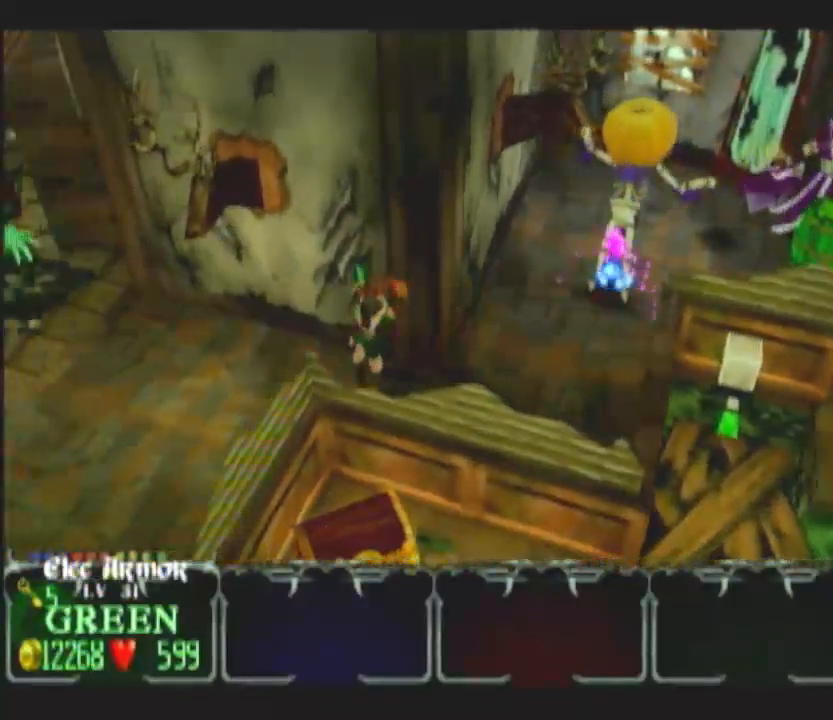
{"buttons": [], "left_stick": "down-left", "right_stick": "center", "button_events": []}
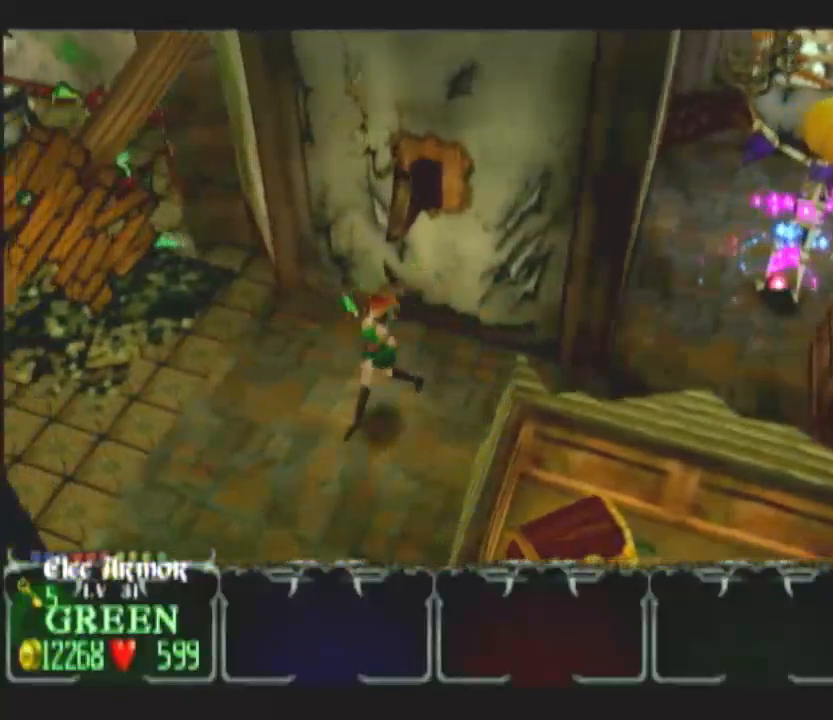
{"buttons": [], "left_stick": "left", "right_stick": "center", "button_events": []}
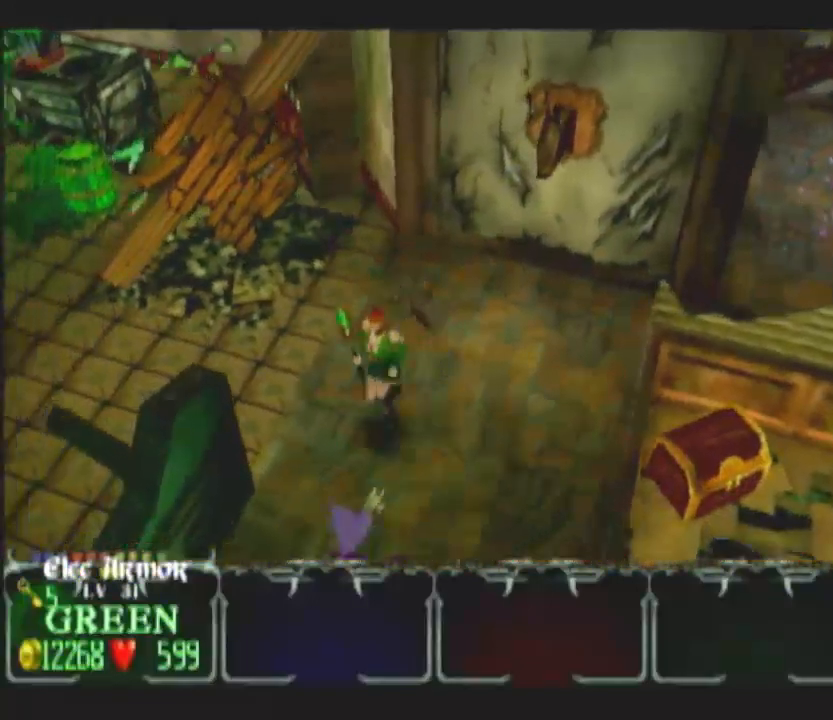
{"buttons": [], "left_stick": "left", "right_stick": "center", "button_events": []}